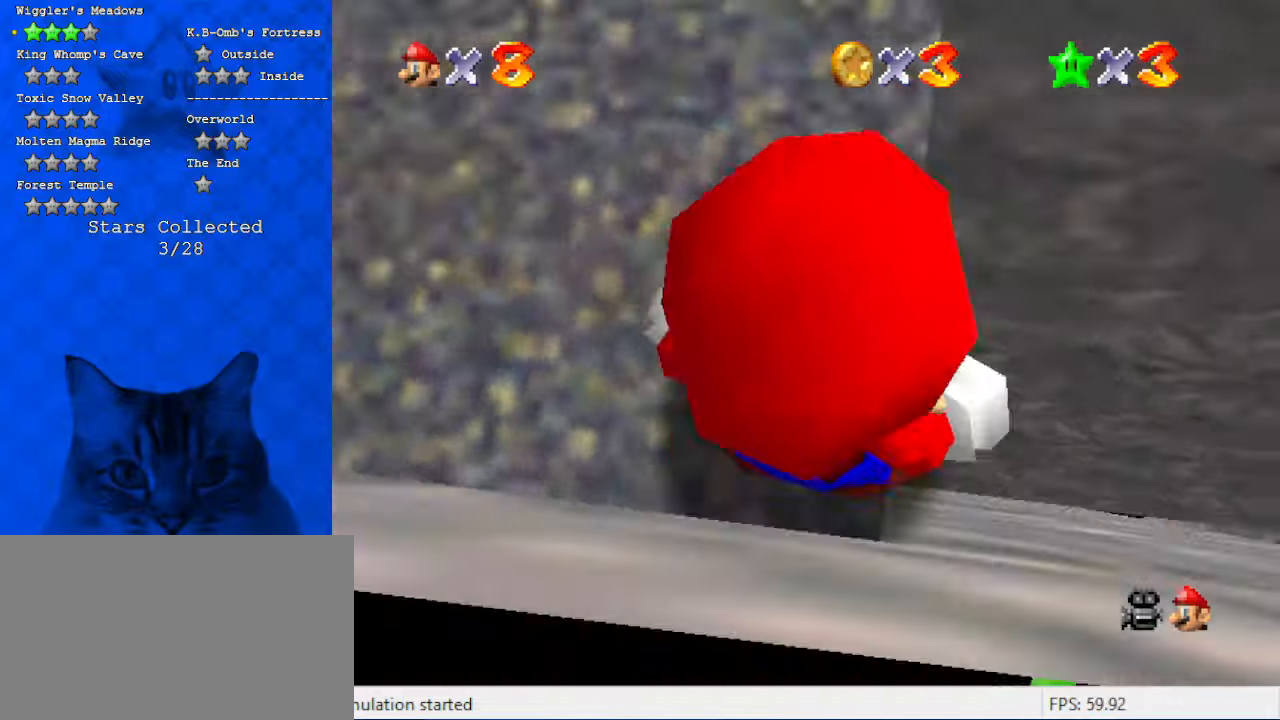
Gameplay with keyboard; each line is a JSON object with the keys held at the frame after it. "events" lists presses ("down") and releases ("up") of "a", "c", "ctrl", "d", "down", "left", "return", "right", "s", "shift", "up", "w", "x" and "y" between this image and that frame as [ms after this image, input, new state], when the widget could be followed in between. No other keys are recorded. Mouse input is not recorded.
{"keys": ["right"], "events": [[34, "shift", "up"], [167, "shift", "down"], [267, "shift", "up"], [367, "right", "down"]]}
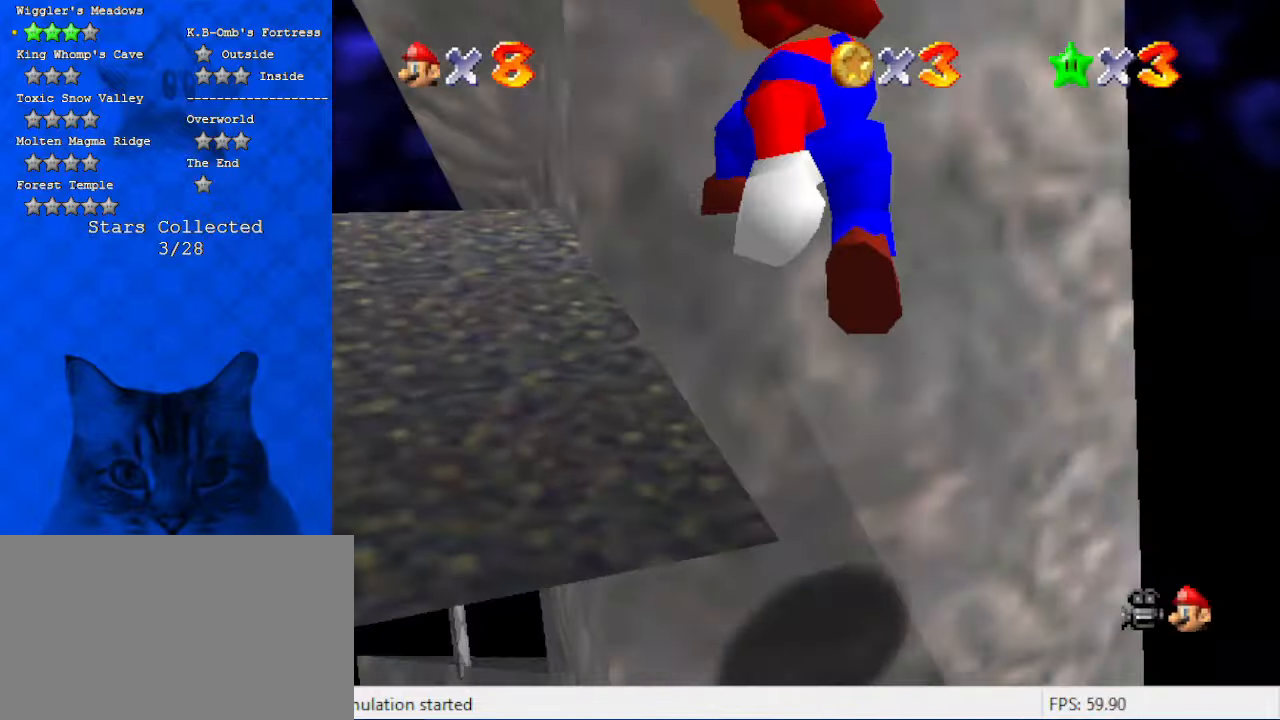
{"keys": [], "events": [[167, "c", "down"], [200, "right", "up"], [234, "c", "up"], [367, "d", "down"], [467, "d", "up"]]}
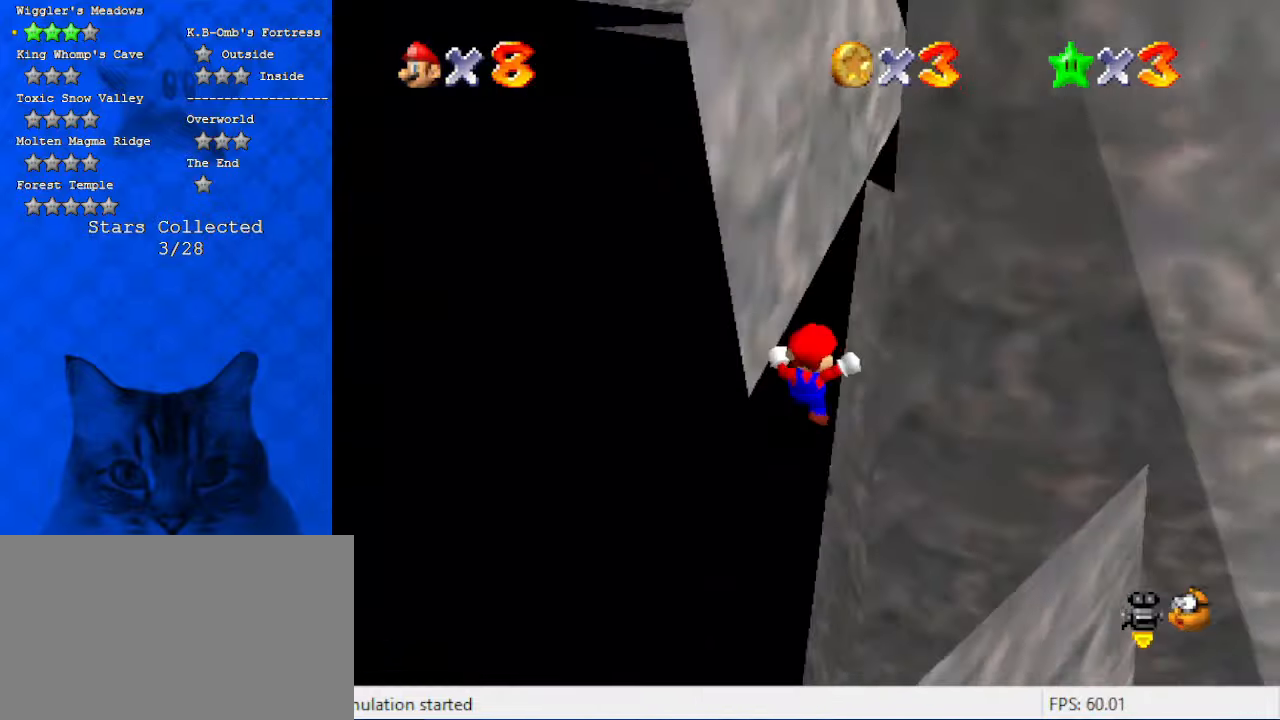
{"keys": ["down"], "events": [[67, "d", "down"], [200, "d", "up"], [300, "down", "down"]]}
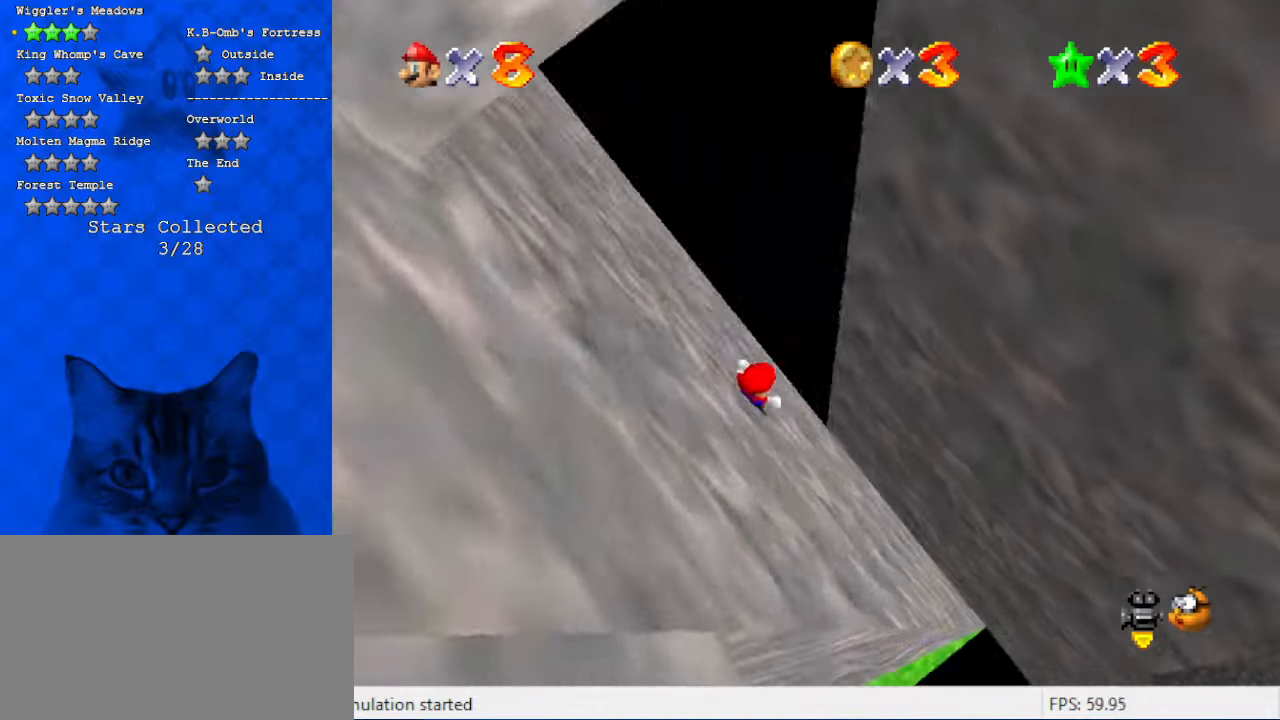
{"keys": ["c"], "events": [[367, "c", "down"], [467, "c", "up"], [467, "down", "up"], [500, "c", "down"]]}
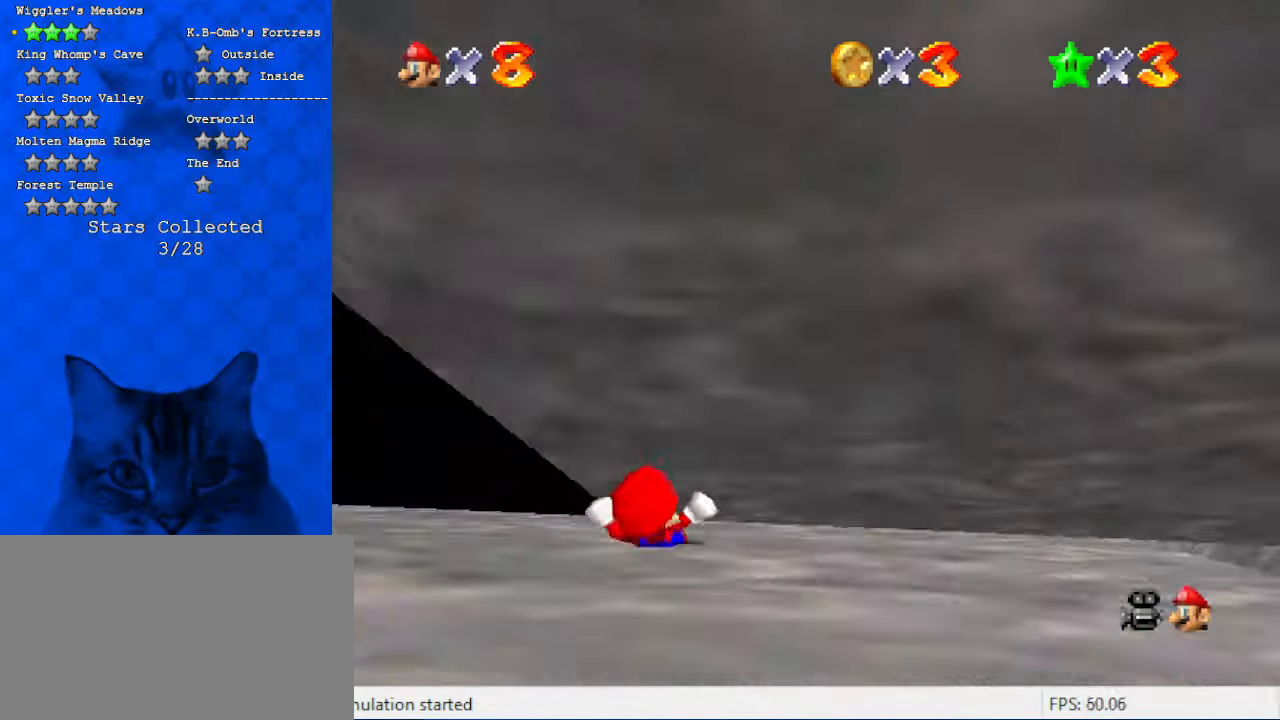
{"keys": [], "events": [[134, "c", "up"], [234, "d", "down"], [267, "w", "down"], [367, "d", "up"], [434, "w", "up"]]}
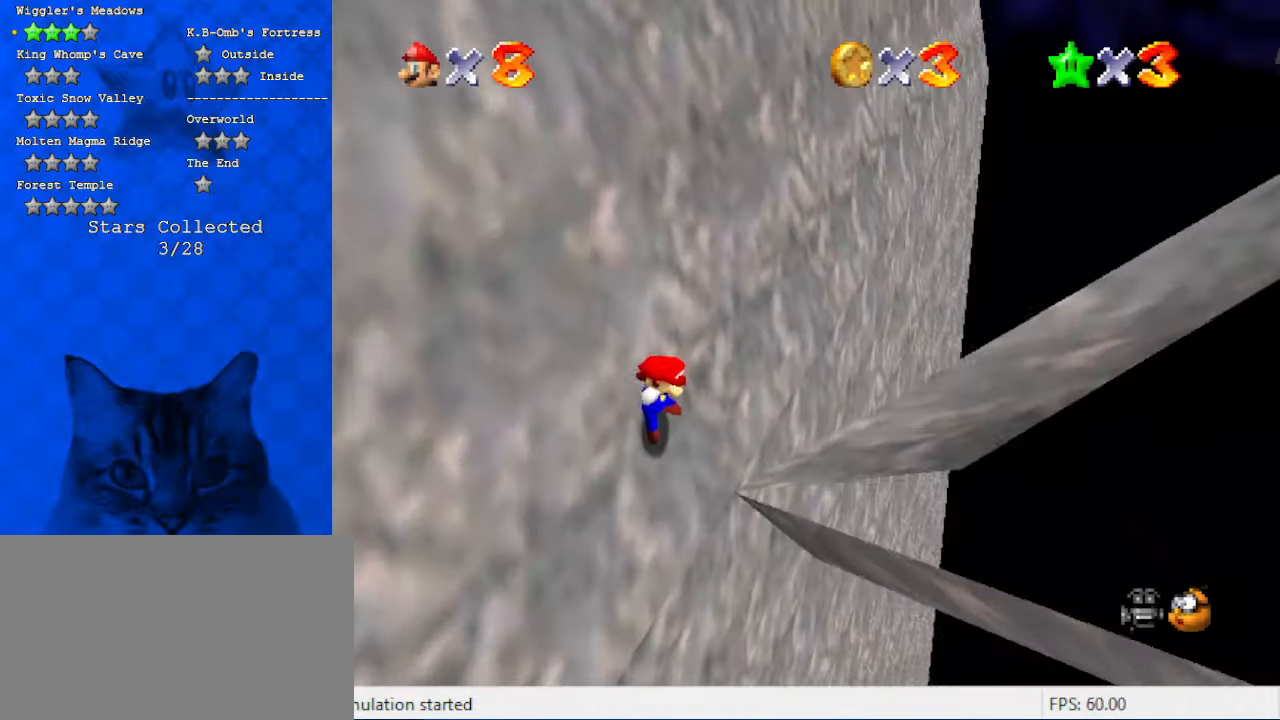
{"keys": [], "events": [[334, "d", "down"], [467, "d", "up"]]}
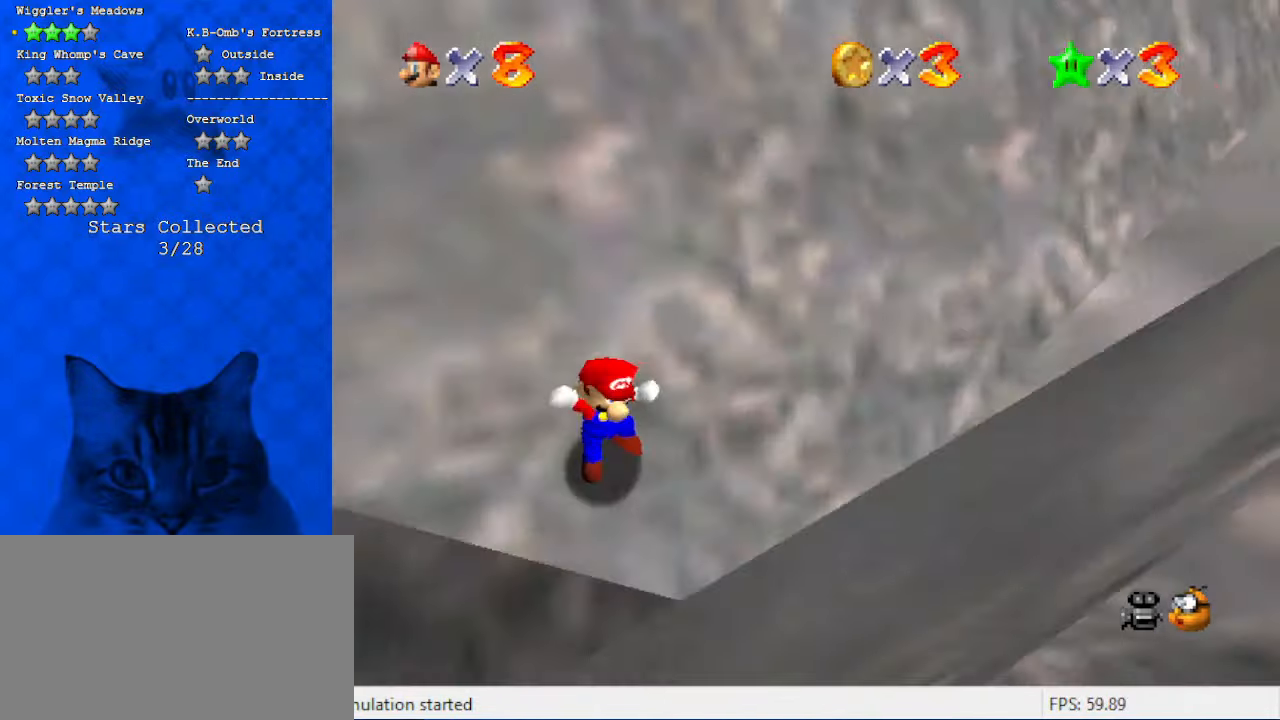
{"keys": [], "events": [[300, "a", "down"], [434, "a", "up"]]}
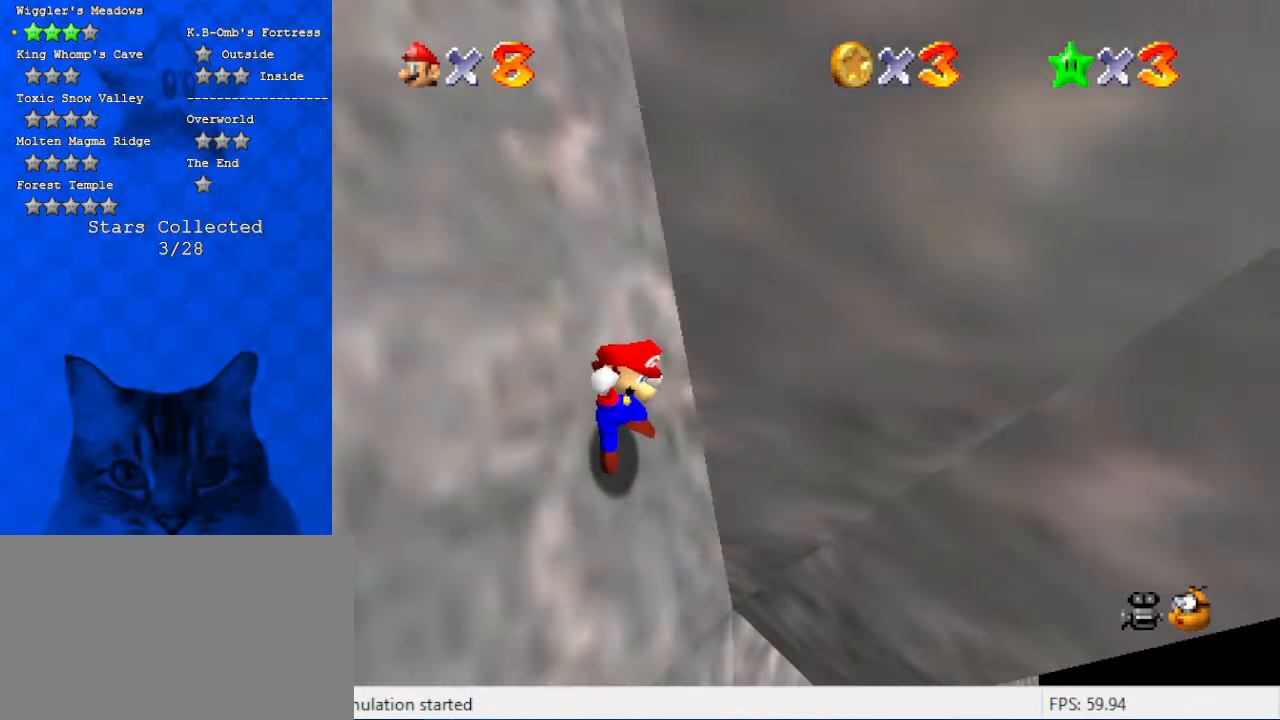
{"keys": [], "events": [[100, "a", "down"], [167, "a", "up"], [367, "a", "down"], [400, "s", "down"], [500, "a", "up"], [500, "s", "up"]]}
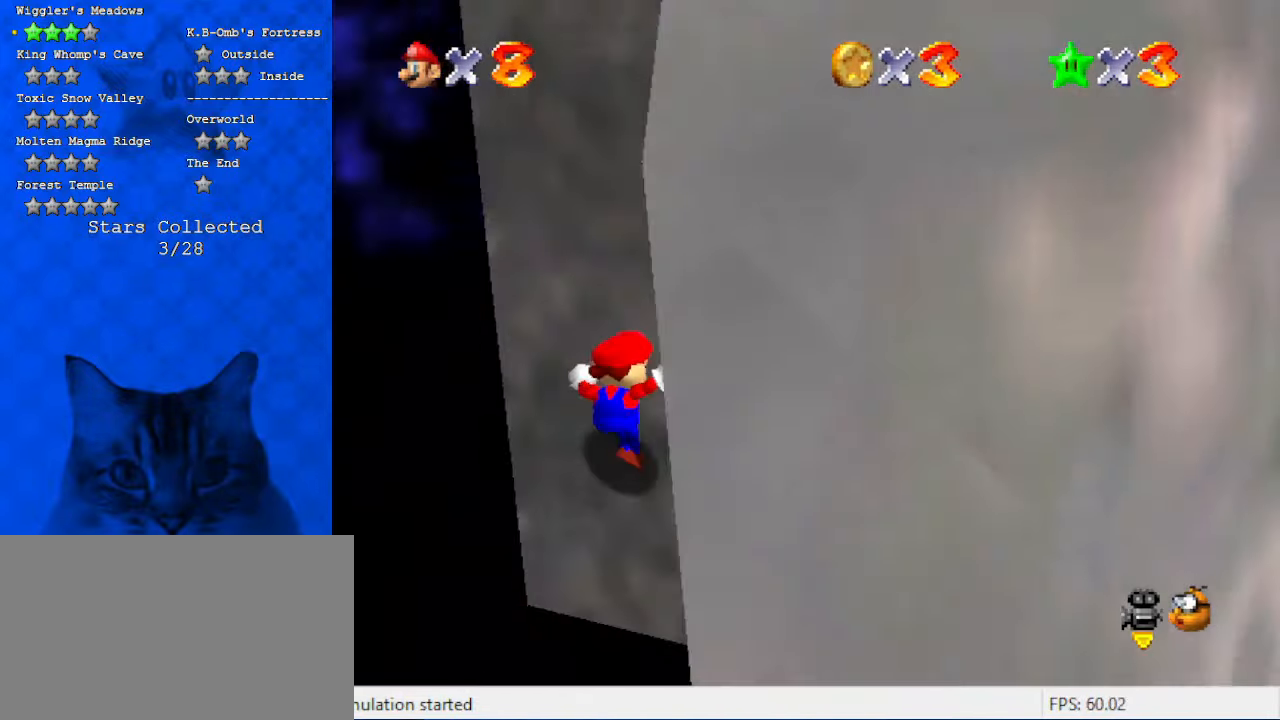
{"keys": ["a", "s"], "events": [[200, "a", "down"], [234, "s", "down"], [367, "a", "up"], [367, "s", "up"], [467, "a", "down"], [467, "s", "down"]]}
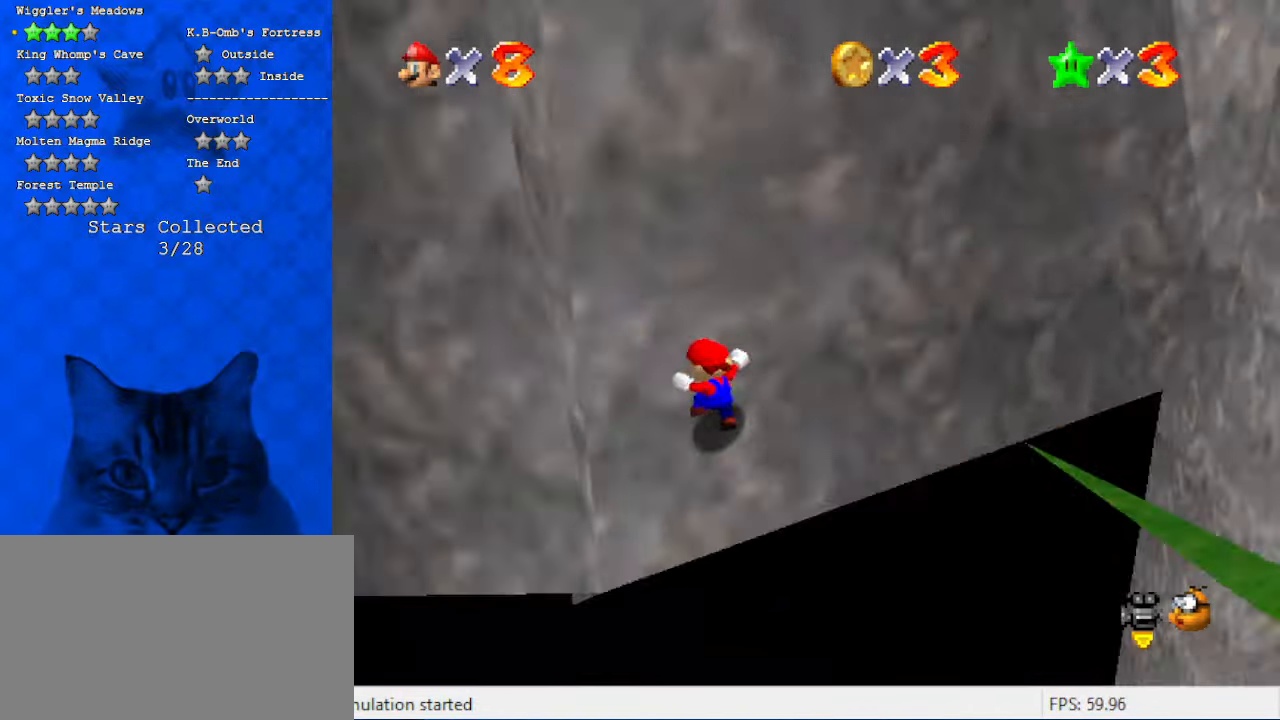
{"keys": [], "events": [[167, "a", "up"], [167, "s", "up"], [300, "a", "down"], [434, "a", "up"]]}
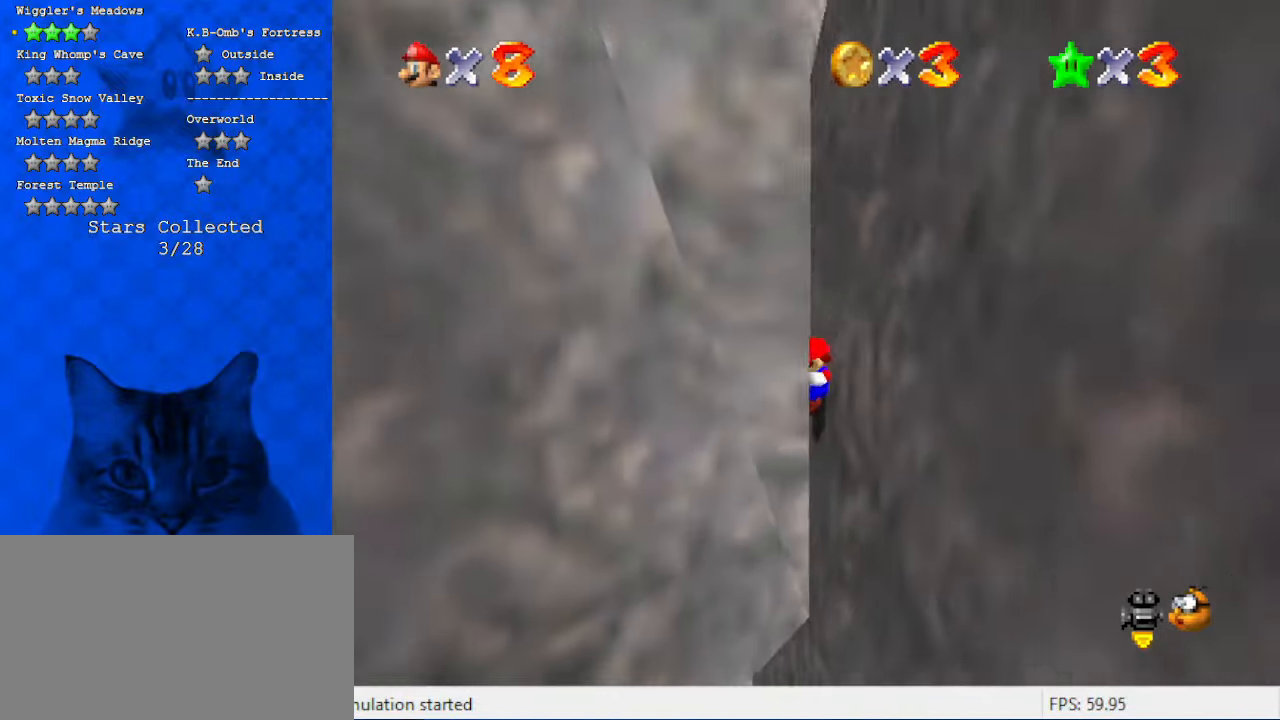
{"keys": ["a", "up"], "events": [[100, "shift", "down"], [100, "y", "down"], [200, "right", "down"], [200, "up", "down"], [200, "y", "up"], [267, "shift", "up"], [300, "a", "down"], [400, "right", "up"], [434, "a", "up"], [500, "a", "down"]]}
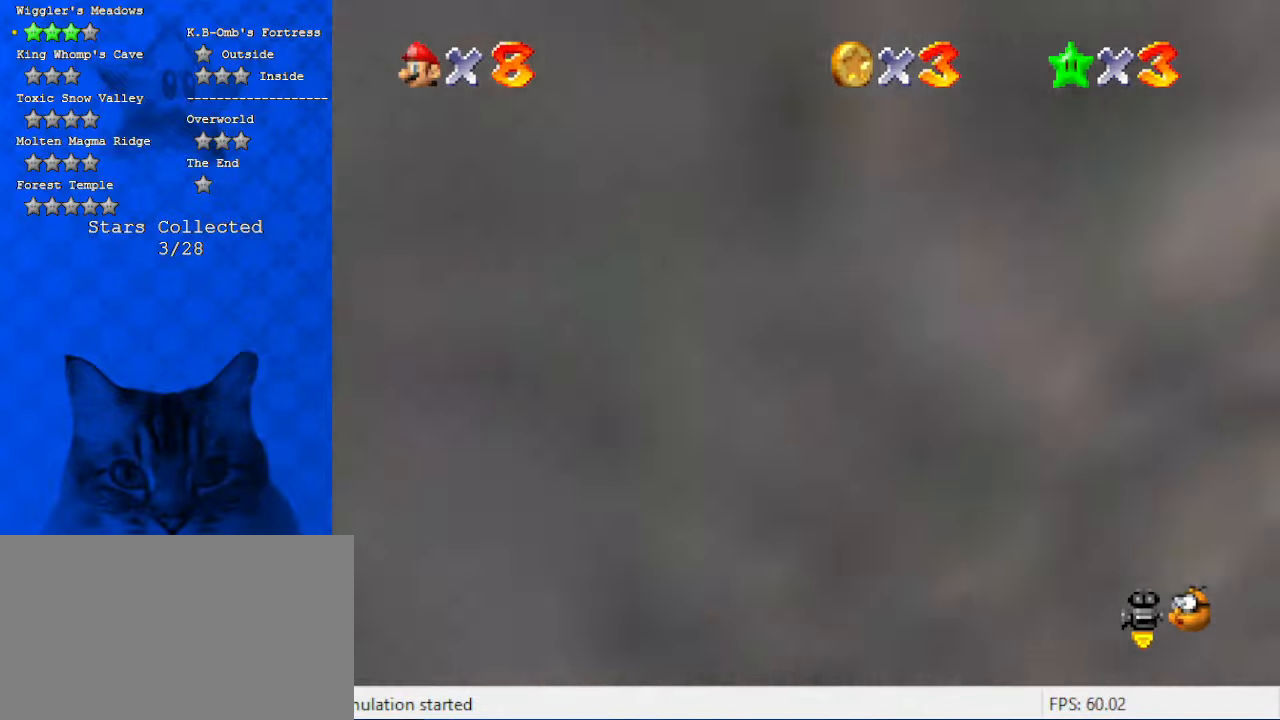
{"keys": ["a", "left", "shift", "up"], "events": [[167, "a", "up"], [467, "shift", "down"], [500, "a", "down"], [500, "left", "down"]]}
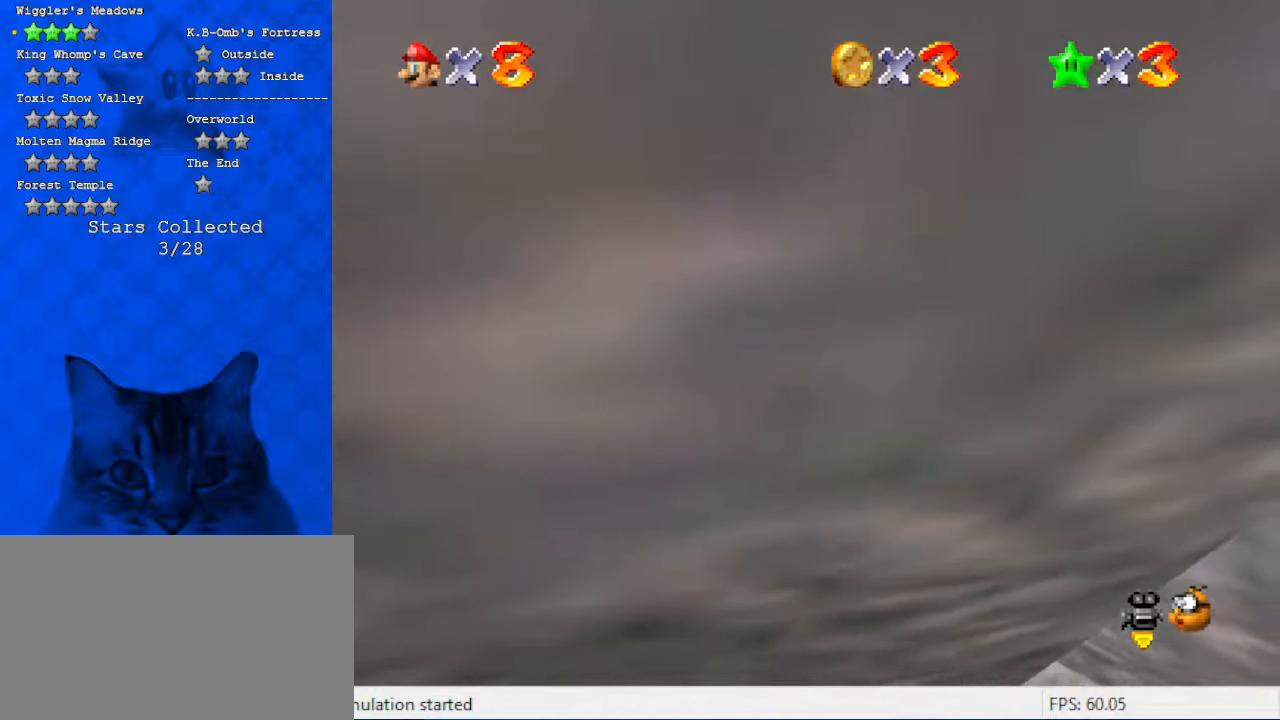
{"keys": ["left", "up"], "events": [[134, "a", "up"], [234, "a", "down"], [434, "a", "up"], [434, "shift", "up"]]}
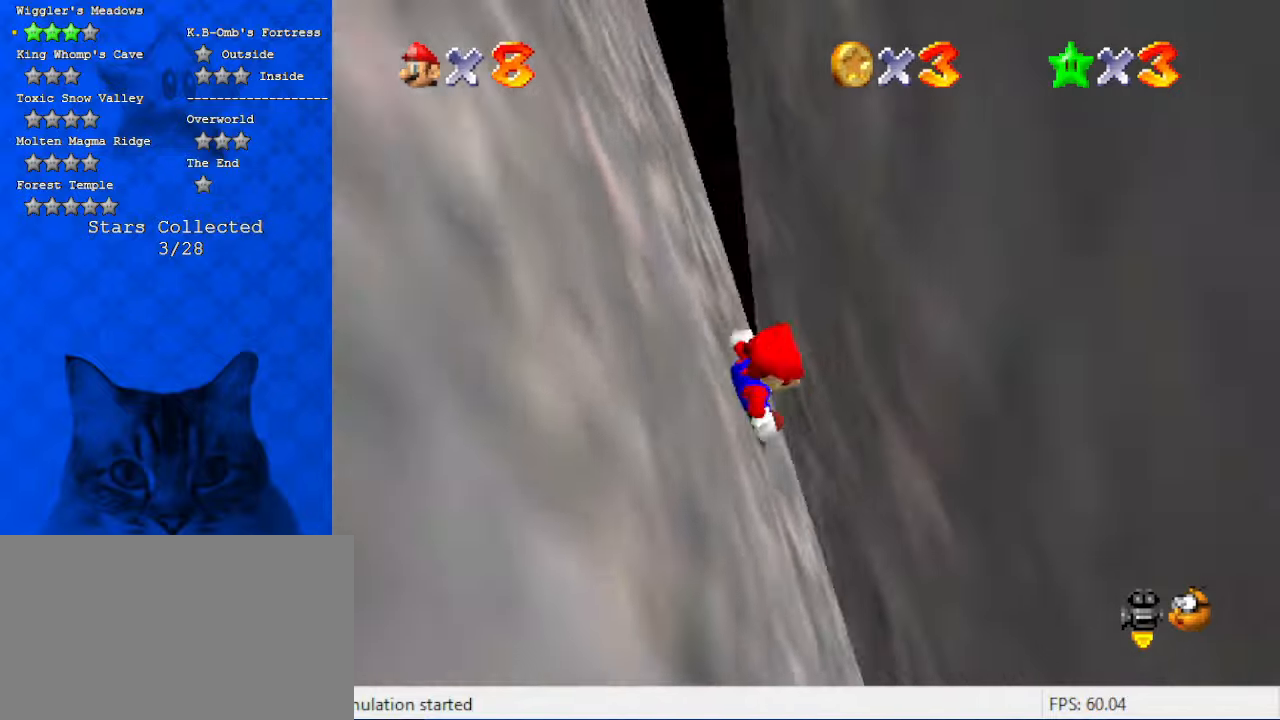
{"keys": ["left"], "events": [[67, "up", "up"], [334, "shift", "down"], [467, "shift", "up"]]}
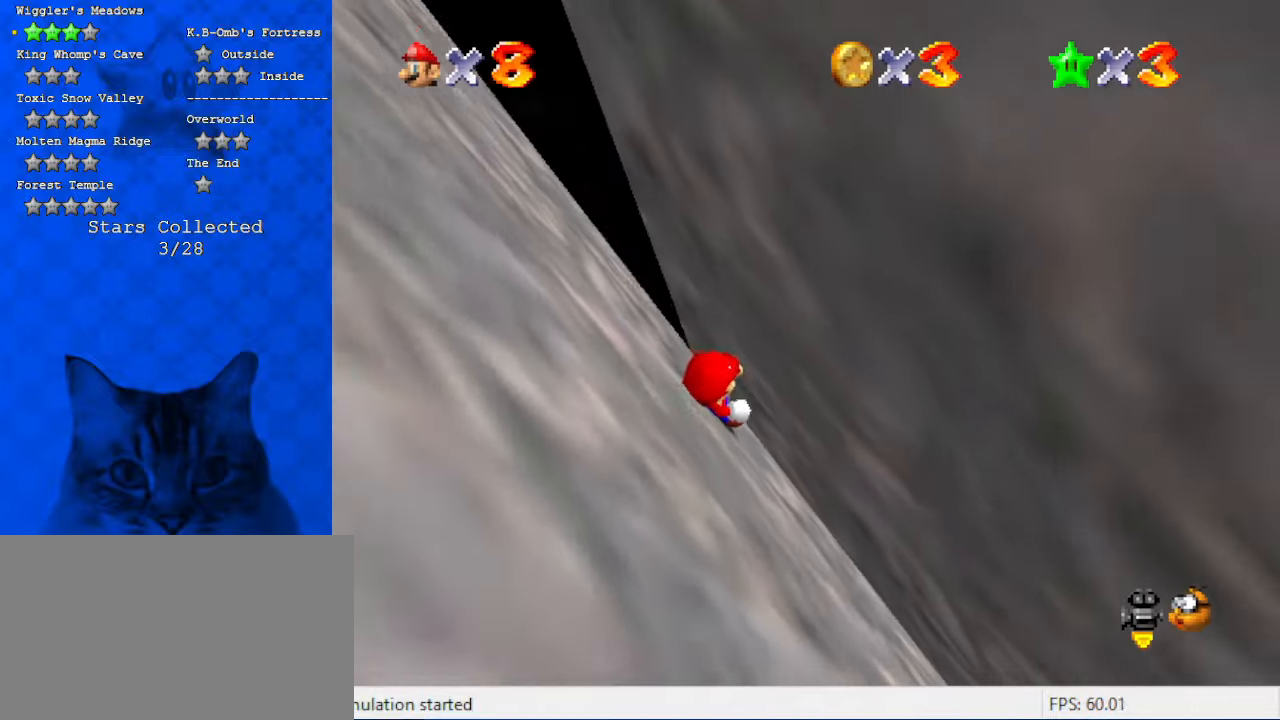
{"keys": ["a", "down"], "events": [[67, "shift", "down"], [134, "down", "down"], [200, "left", "up"], [200, "shift", "up"], [267, "a", "down"], [367, "a", "up"], [434, "a", "down"]]}
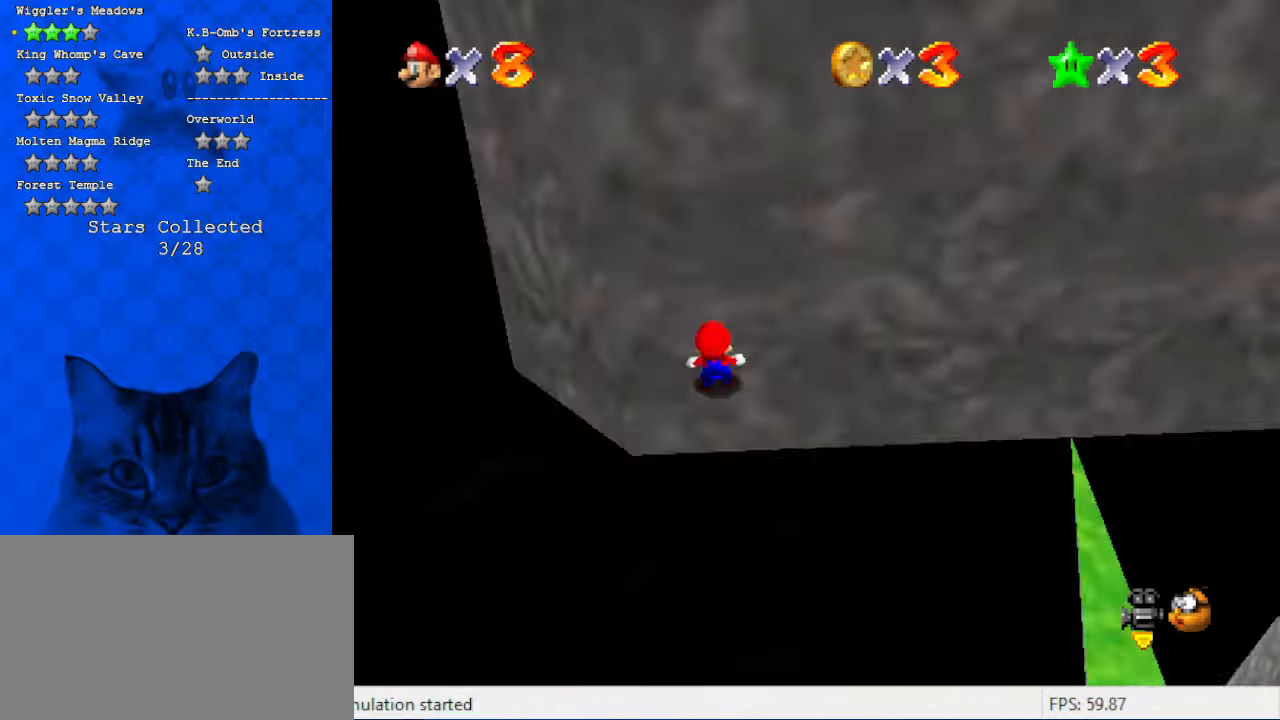
{"keys": ["right", "up"], "events": [[100, "a", "up"], [100, "right", "down"], [167, "down", "up"], [267, "a", "down"], [400, "a", "up"], [467, "up", "down"]]}
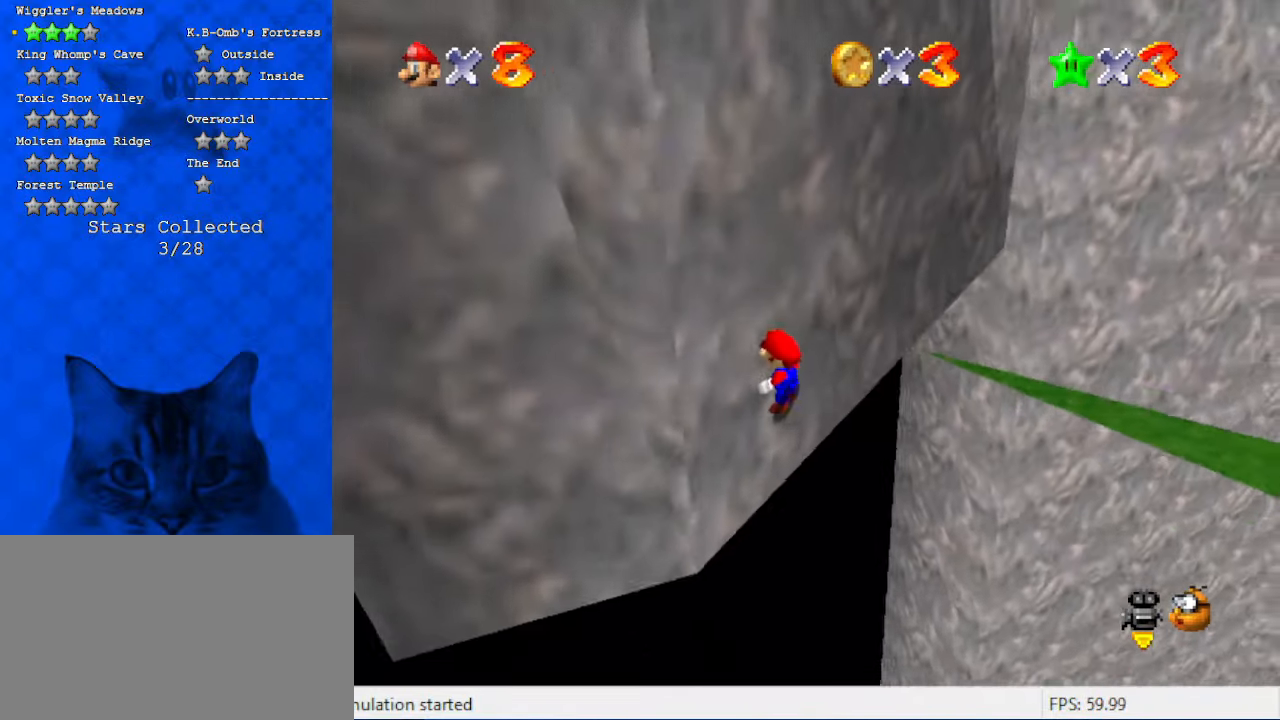
{"keys": ["right", "up"], "events": []}
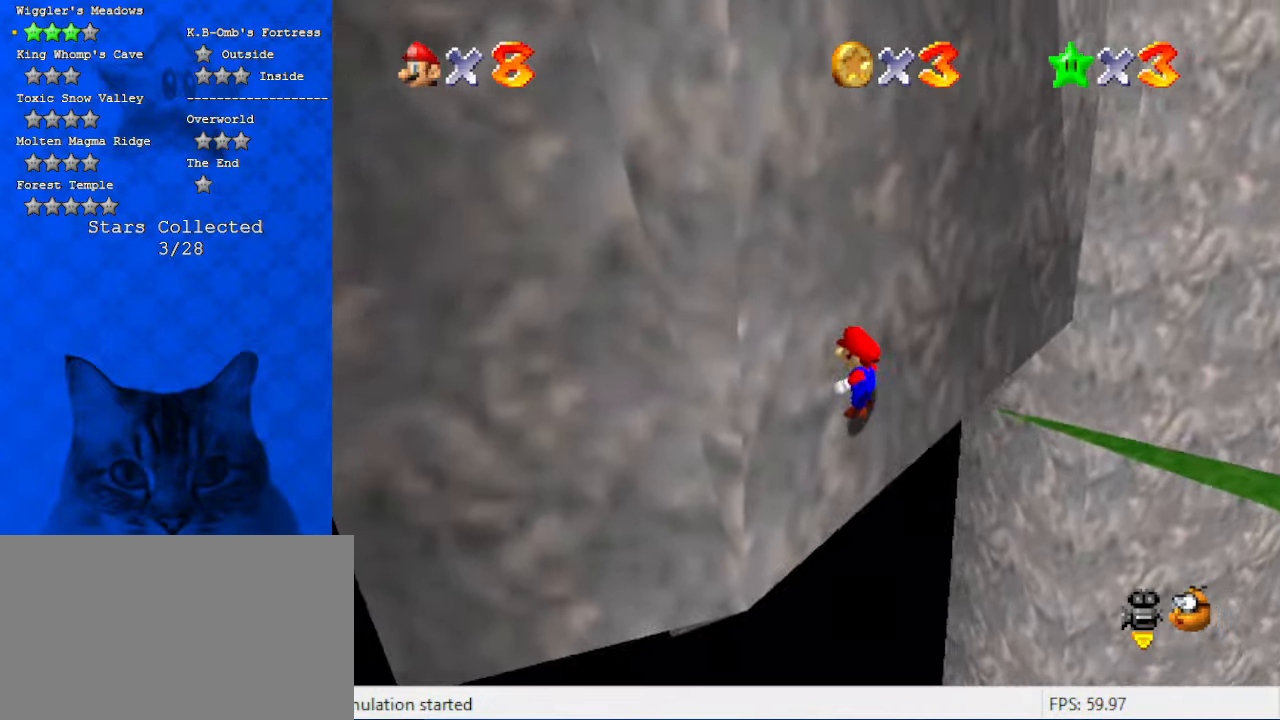
{"keys": ["a", "up"], "events": [[34, "a", "down"], [167, "a", "up"], [267, "right", "up"], [434, "a", "down"]]}
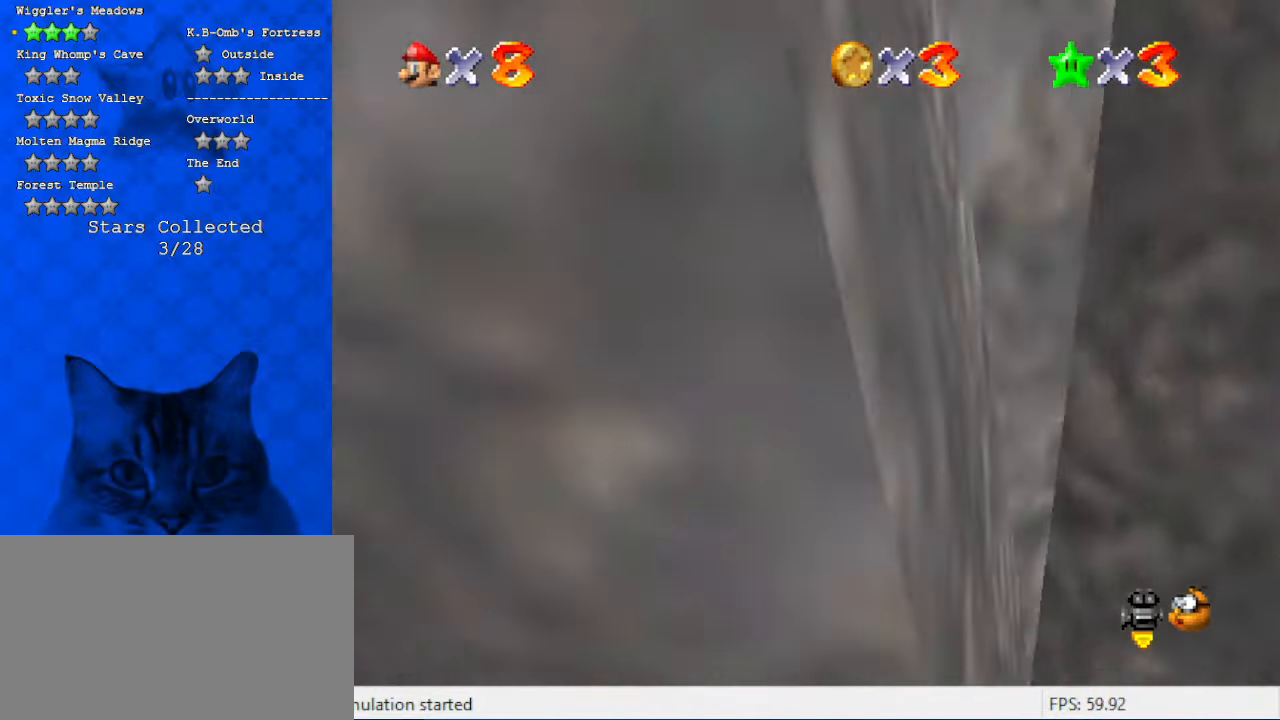
{"keys": ["left"], "events": [[34, "a", "up"], [67, "left", "down"], [134, "a", "down"], [234, "w", "down"], [300, "a", "up"], [367, "up", "up"], [367, "w", "up"]]}
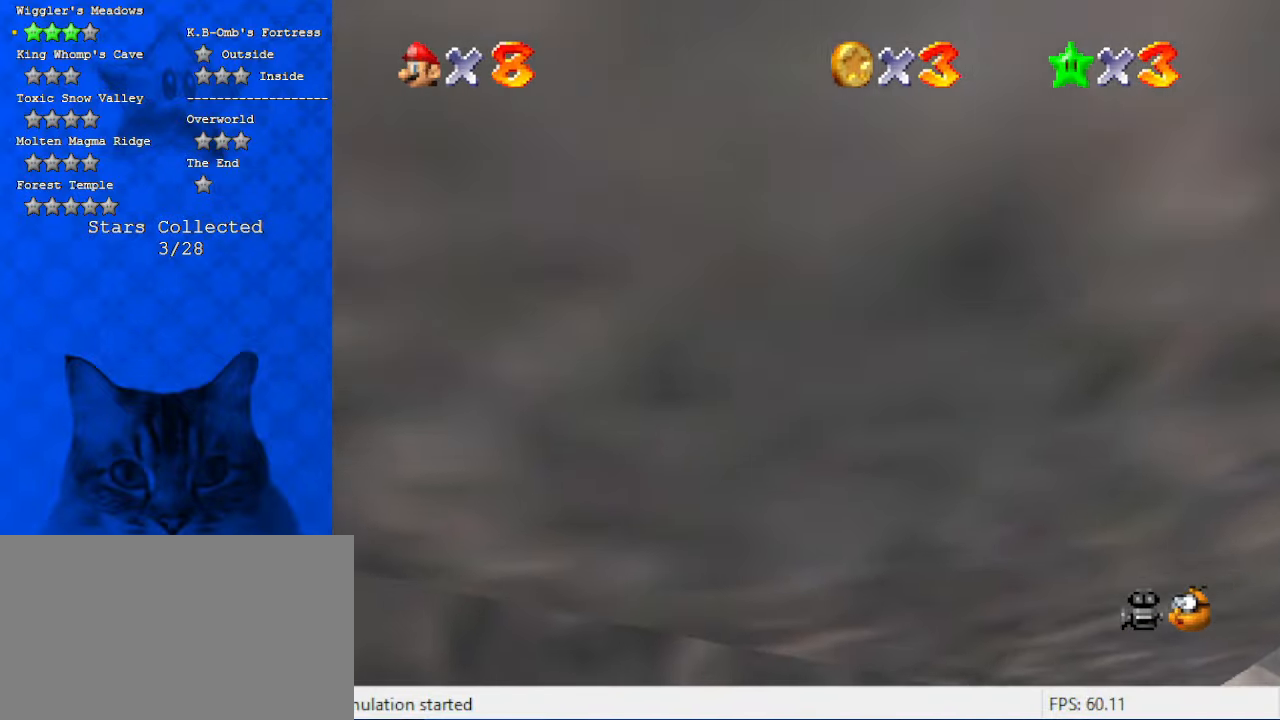
{"keys": ["left", "up"], "events": [[267, "d", "down"], [434, "d", "up"], [434, "up", "down"]]}
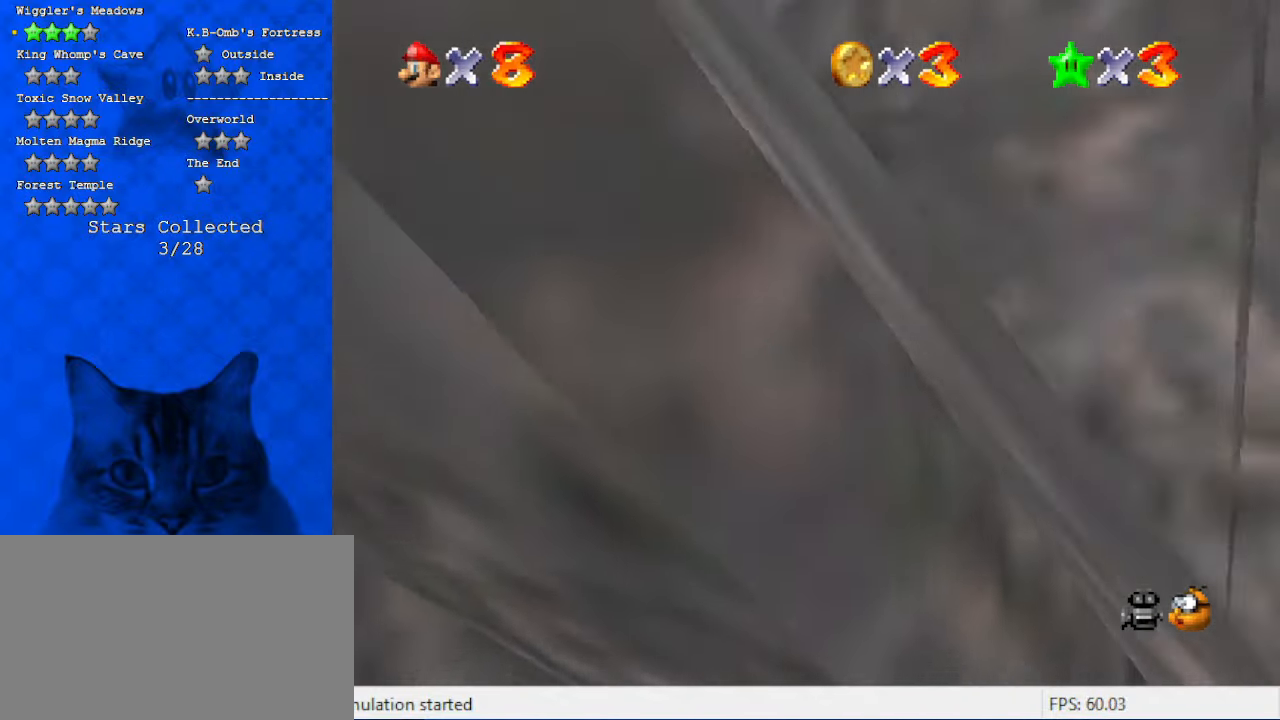
{"keys": ["up"], "events": [[67, "d", "down"], [100, "left", "up"], [200, "d", "up"]]}
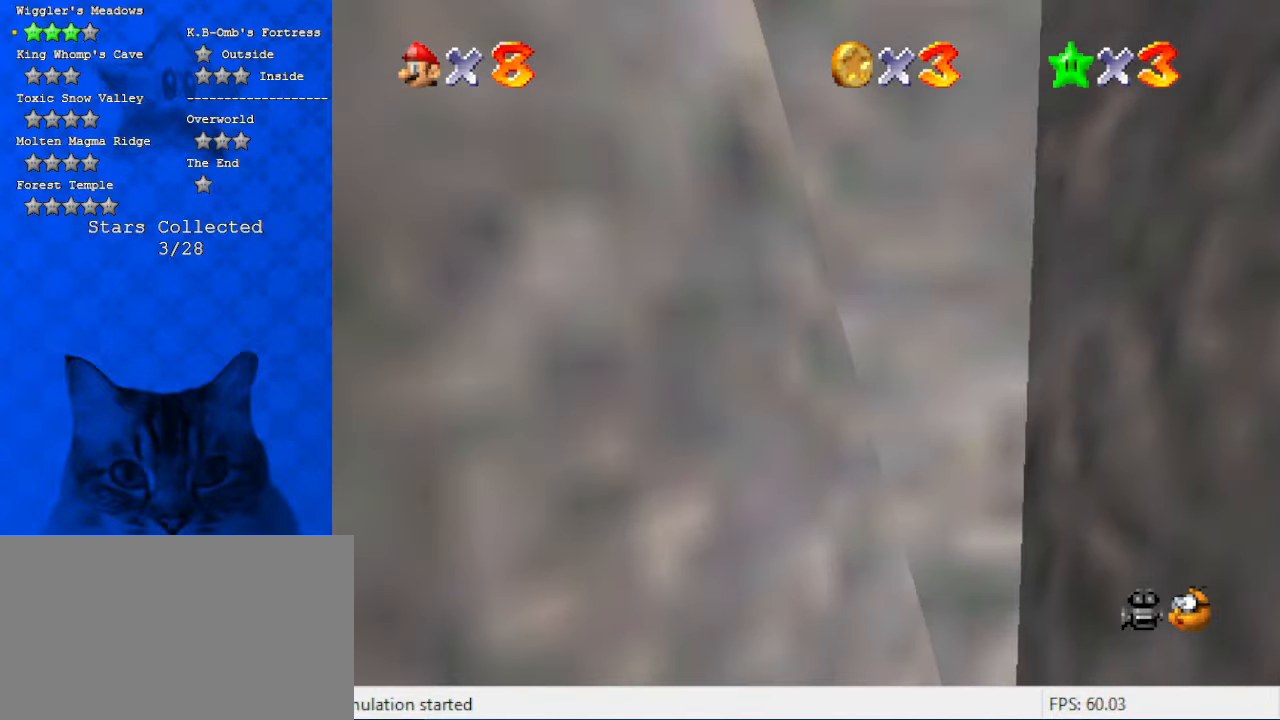
{"keys": ["left", "up"], "events": [[167, "a", "down"], [200, "left", "down"], [367, "a", "up"]]}
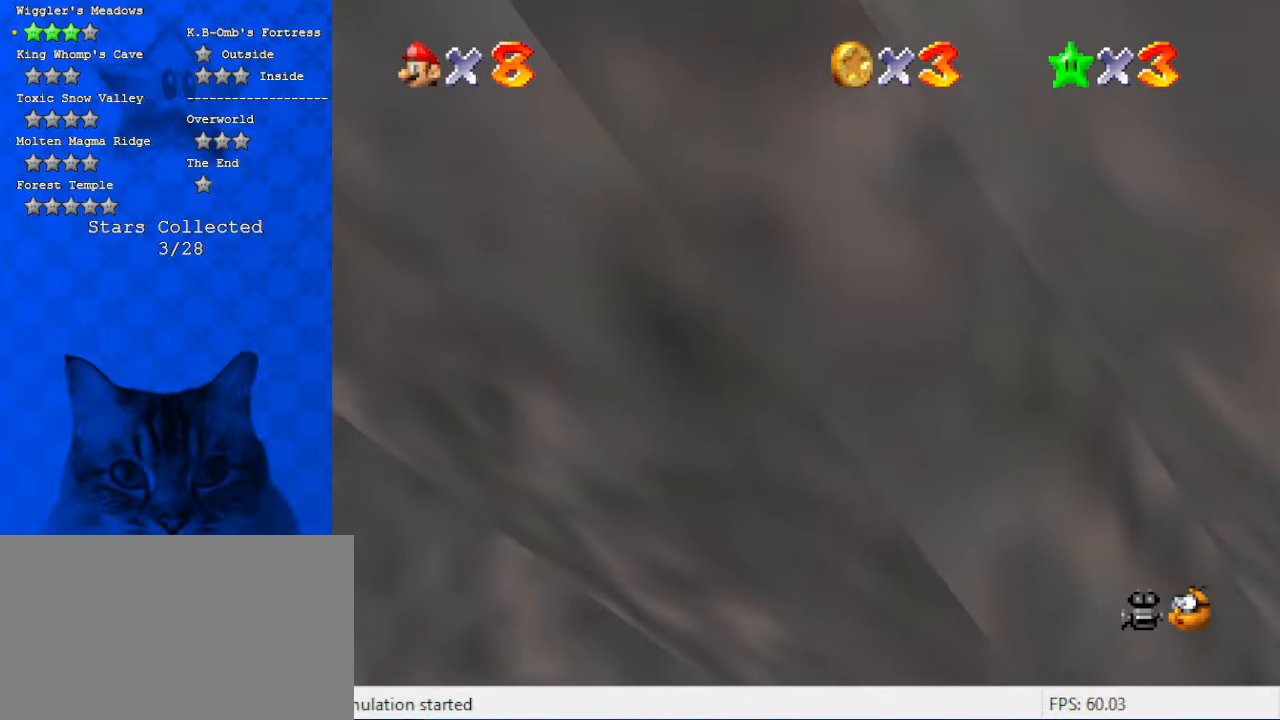
{"keys": ["up"], "events": [[134, "c", "down"], [334, "c", "up"], [500, "left", "up"]]}
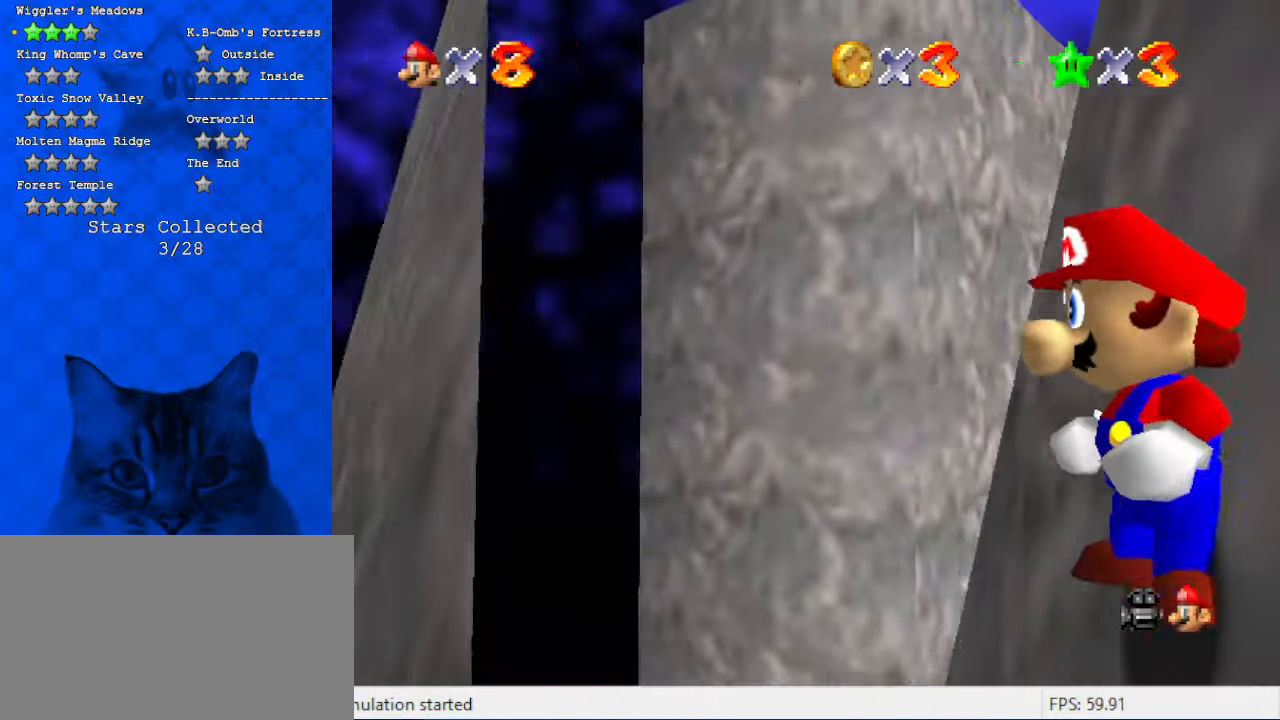
{"keys": ["up"], "events": []}
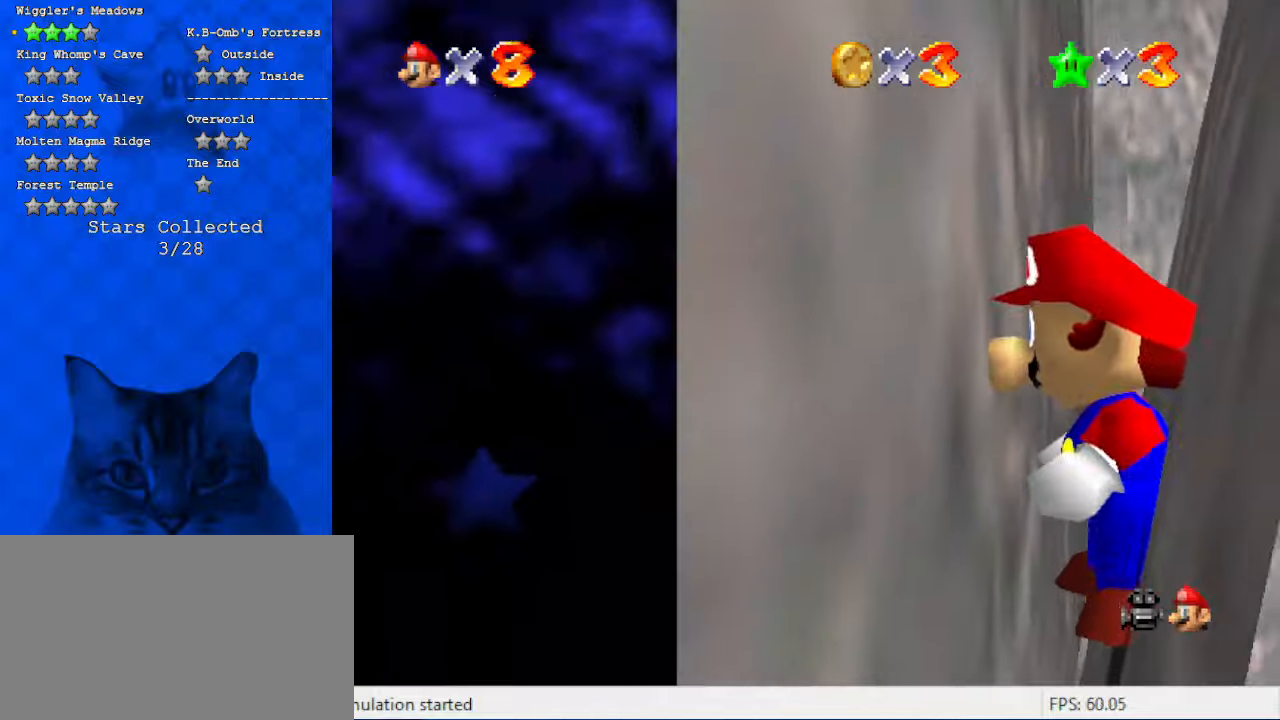
{"keys": ["d", "up"], "events": [[67, "c", "down"], [234, "c", "up"], [400, "d", "down"]]}
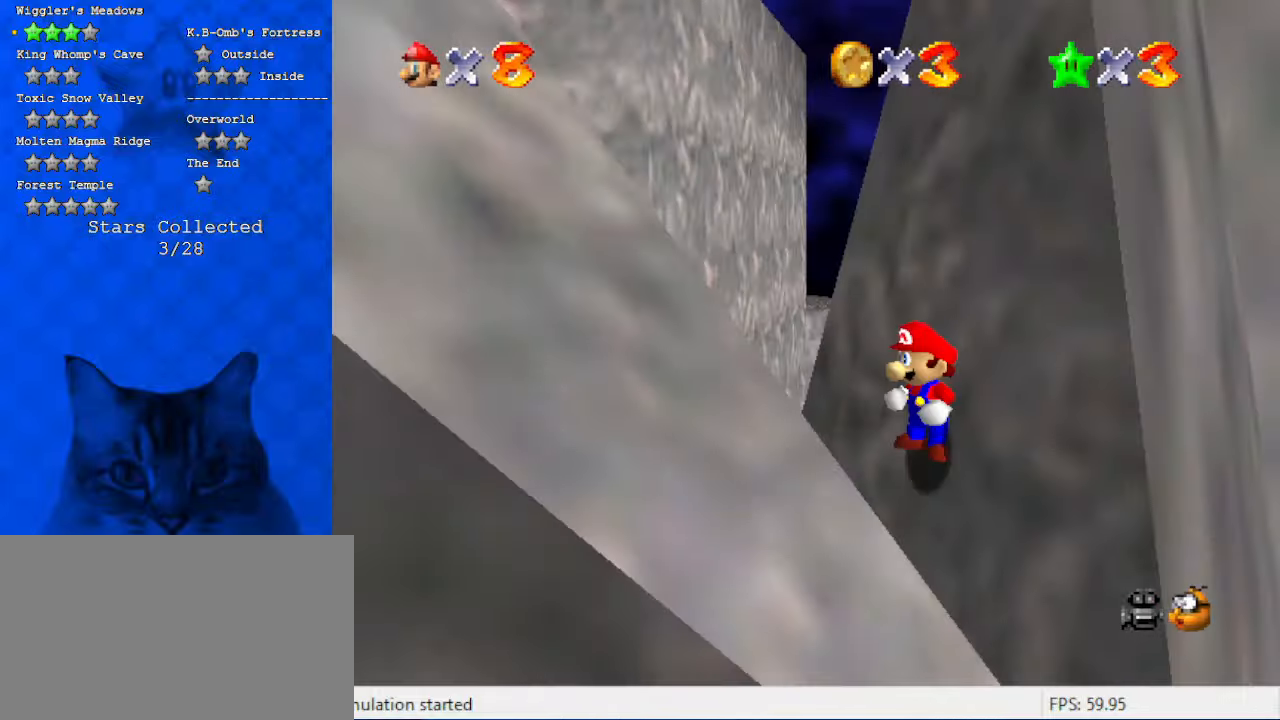
{"keys": ["right", "up"], "events": [[34, "d", "up"], [134, "d", "down"], [267, "d", "up"], [367, "d", "down"], [467, "right", "down"], [500, "d", "up"]]}
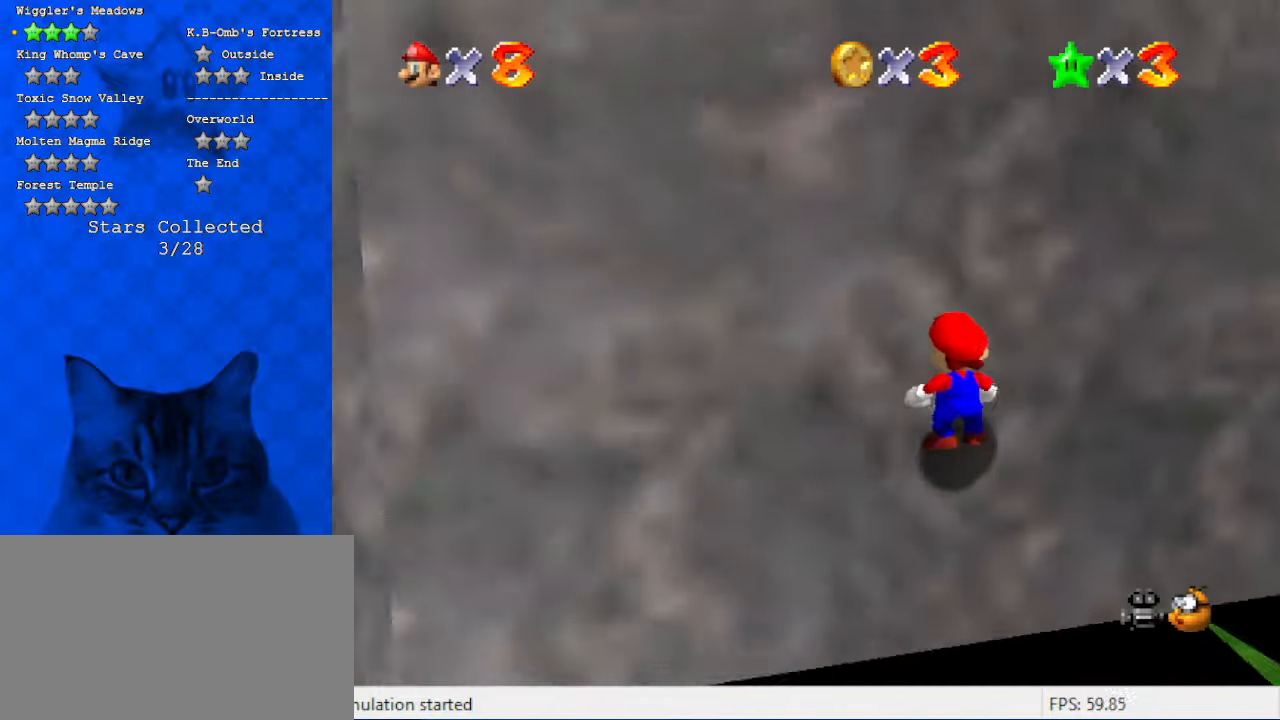
{"keys": ["right"], "events": [[167, "up", "up"]]}
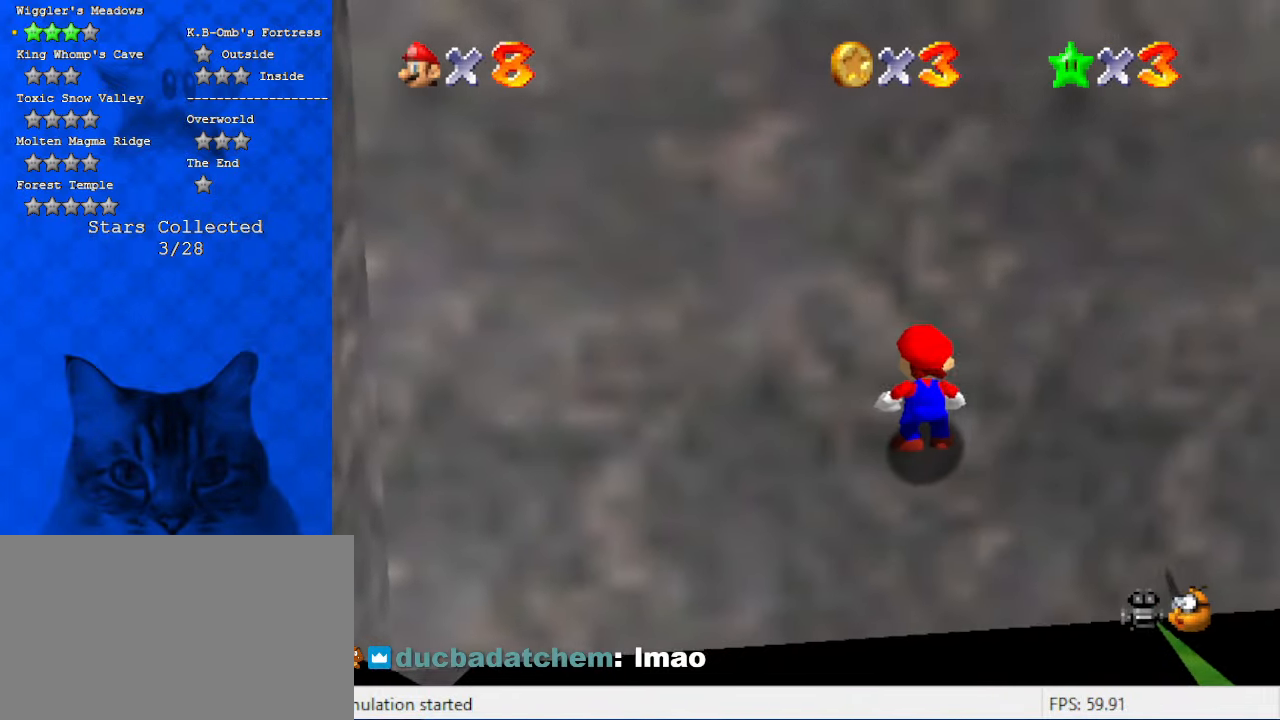
{"keys": ["right"], "events": []}
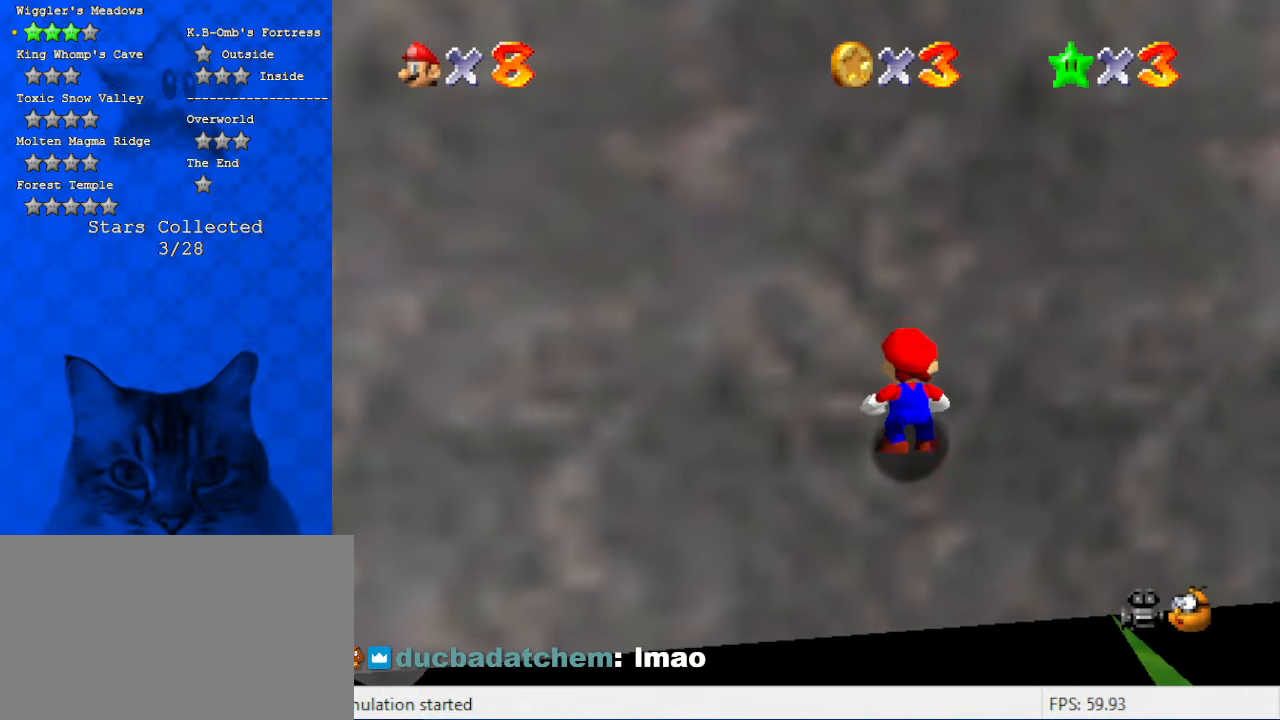
{"keys": ["right"], "events": [[267, "d", "down"], [300, "s", "down"], [434, "d", "up"], [434, "s", "up"]]}
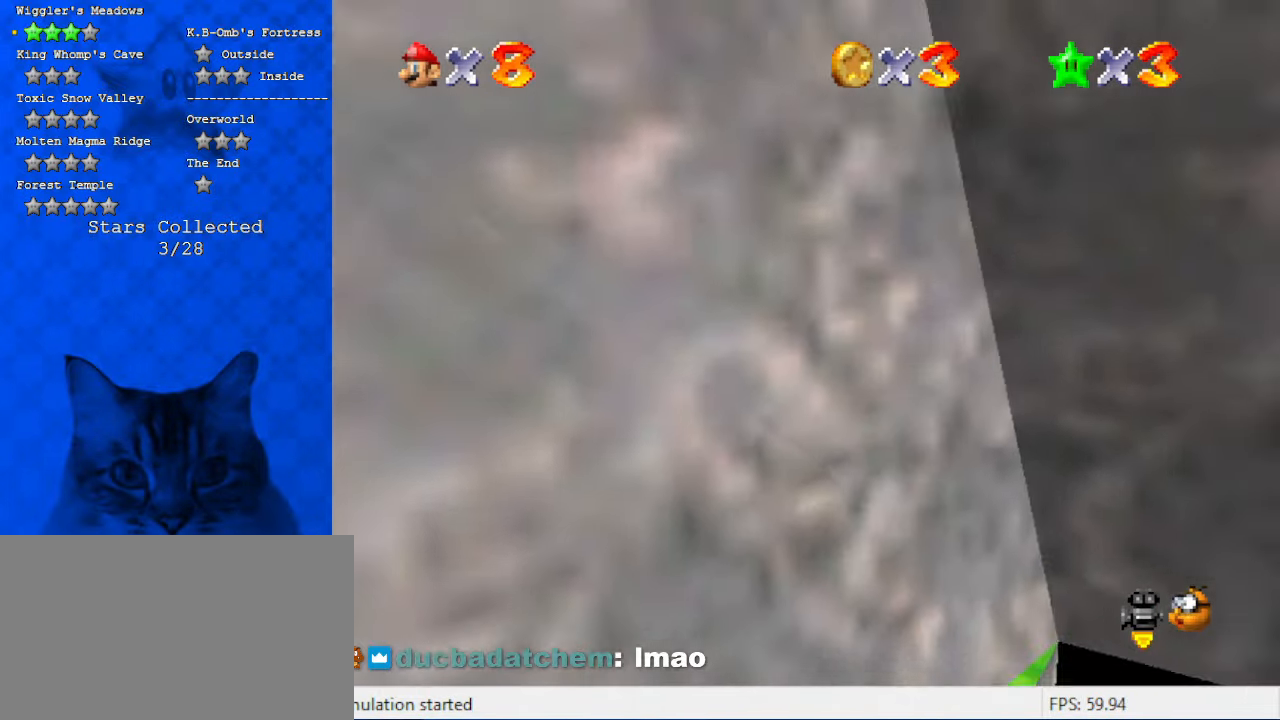
{"keys": ["down", "right"], "events": [[34, "down", "down"], [67, "d", "down"], [234, "d", "up"], [367, "d", "down"], [500, "d", "up"]]}